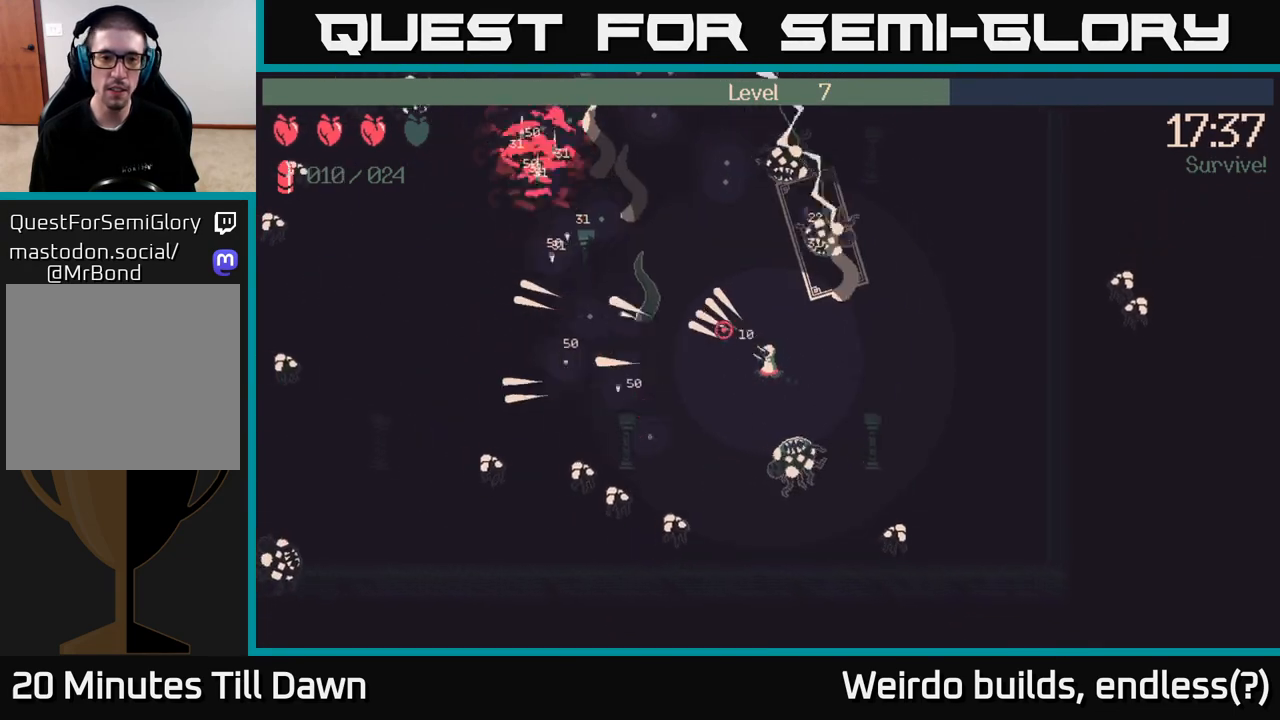
Gameplay with a controller (Xbox layout); each line is a JSON object with the inputs held at the frame after it. "events" lists button and stick changes between this image and that frame as [ms after this image, input, new state], when the widget could be followed in between. Not read: L3 R3.
{"buttons": [], "left_stick": "up-left", "right_stick": "up", "events": [[217, "right_stick", "left"], [317, "R2", "up"], [317, "left_stick", "up-left"], [367, "right_stick", "up-left"], [467, "right_stick", "up"]]}
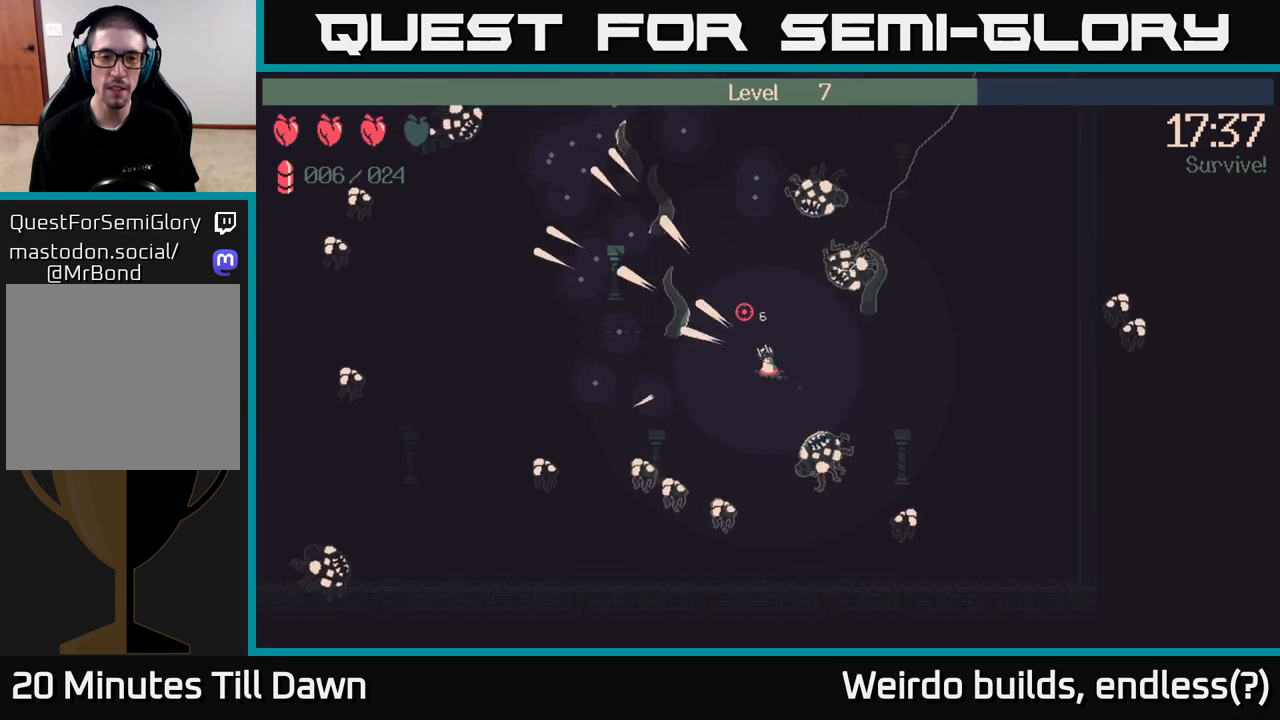
{"buttons": [], "left_stick": "up-left", "right_stick": "up", "events": []}
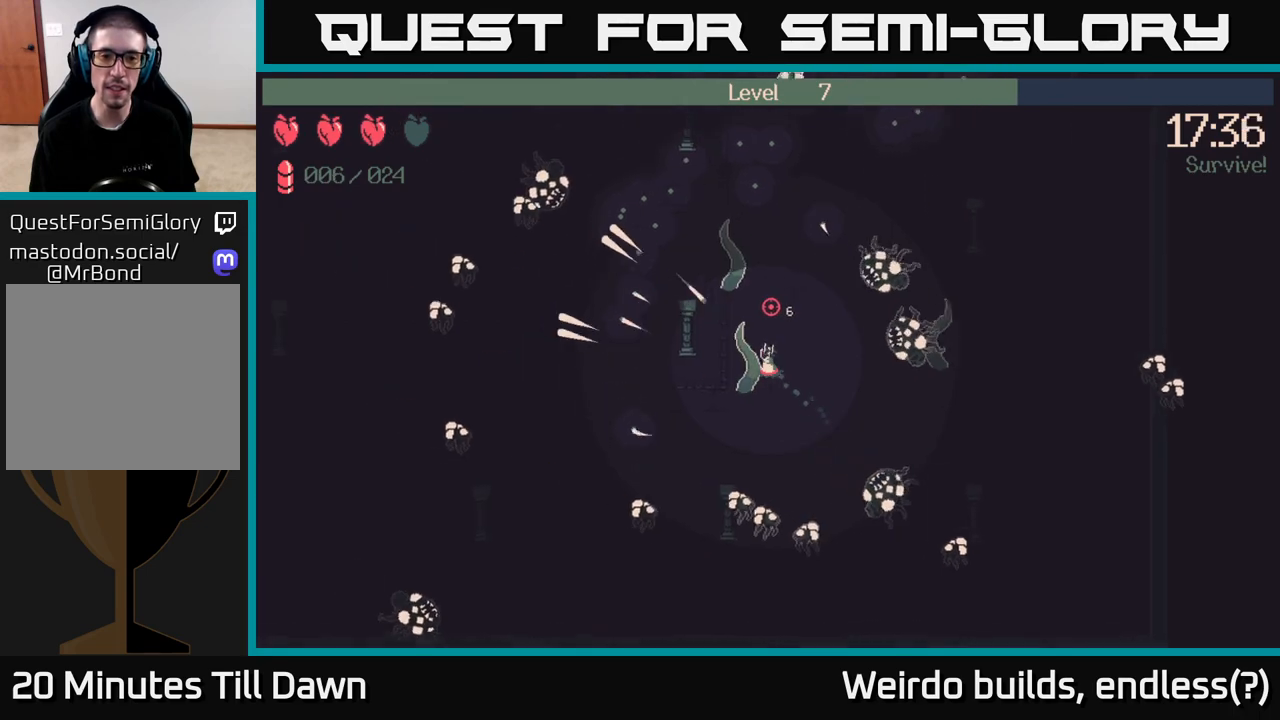
{"buttons": [], "left_stick": "up", "right_stick": "up", "events": [[250, "left_stick", "up"]]}
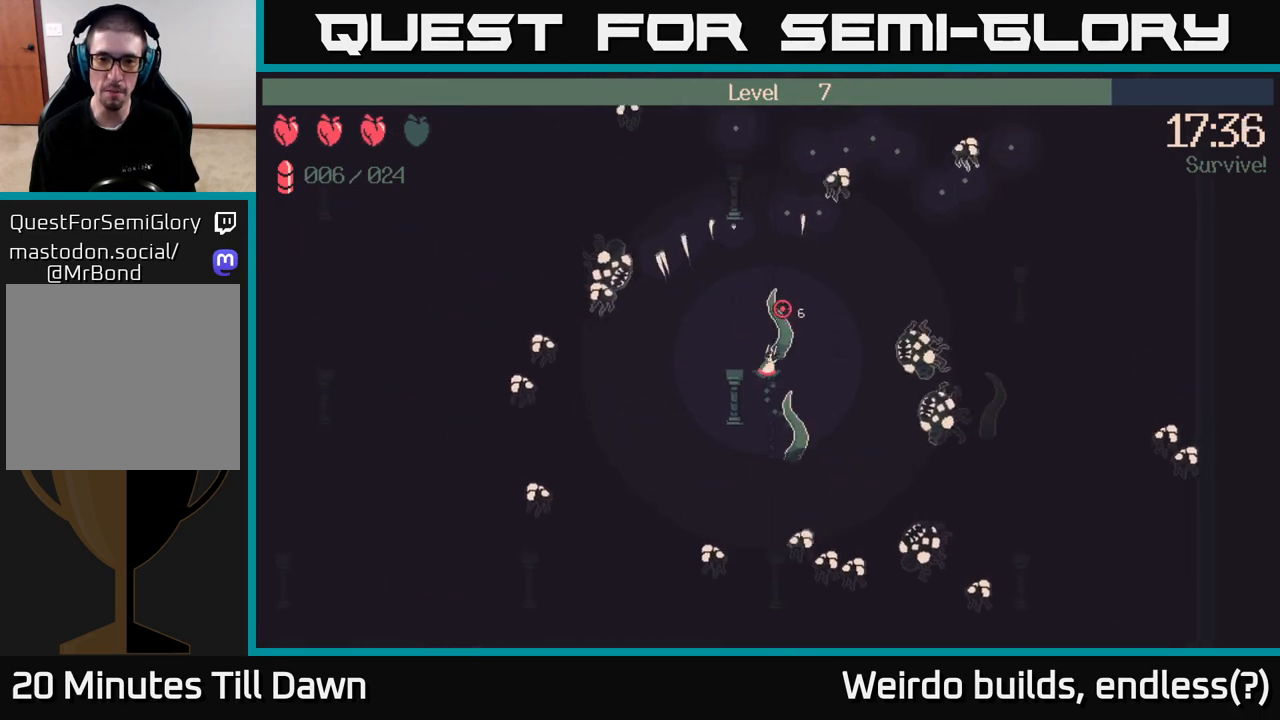
{"buttons": ["R2"], "left_stick": "up-left", "right_stick": "right", "events": [[50, "R2", "down"], [50, "right_stick", "right"], [117, "right_stick", "down-right"], [350, "left_stick", "up-left"], [417, "right_stick", "right"]]}
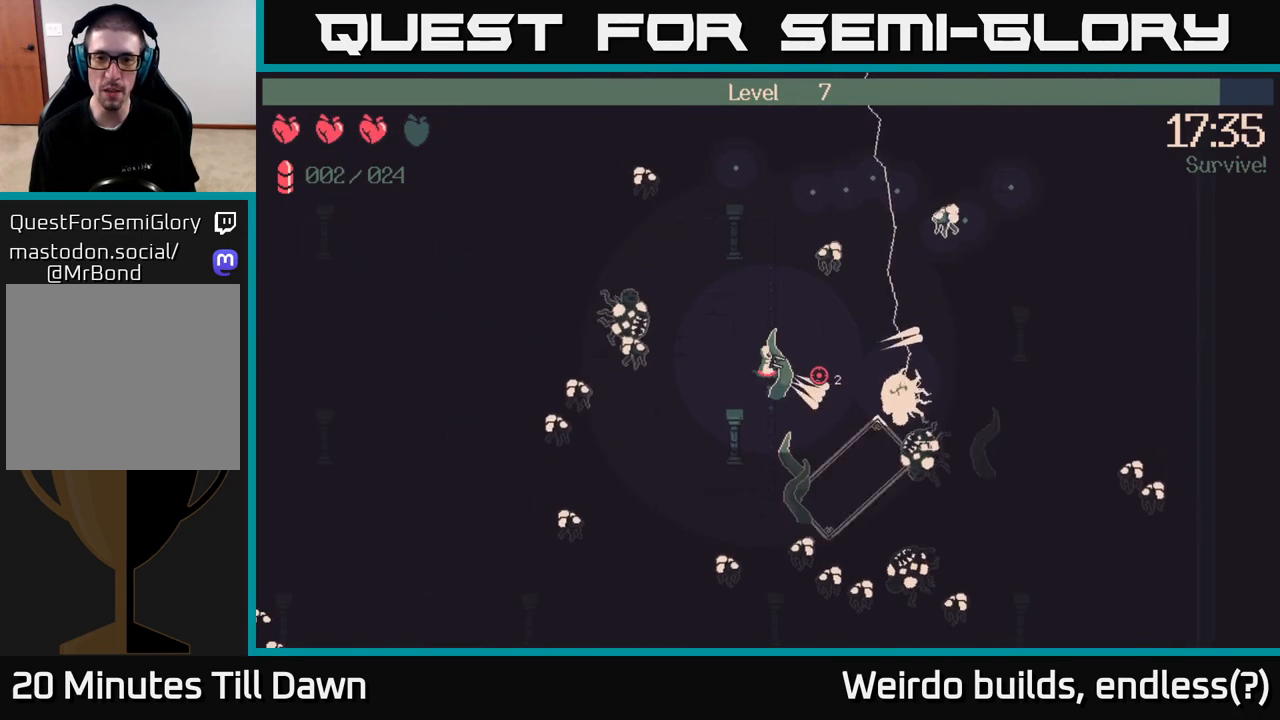
{"buttons": [], "left_stick": "up", "right_stick": "center", "events": [[17, "left_stick", "up"], [167, "R2", "up"], [267, "right_stick", "center"]]}
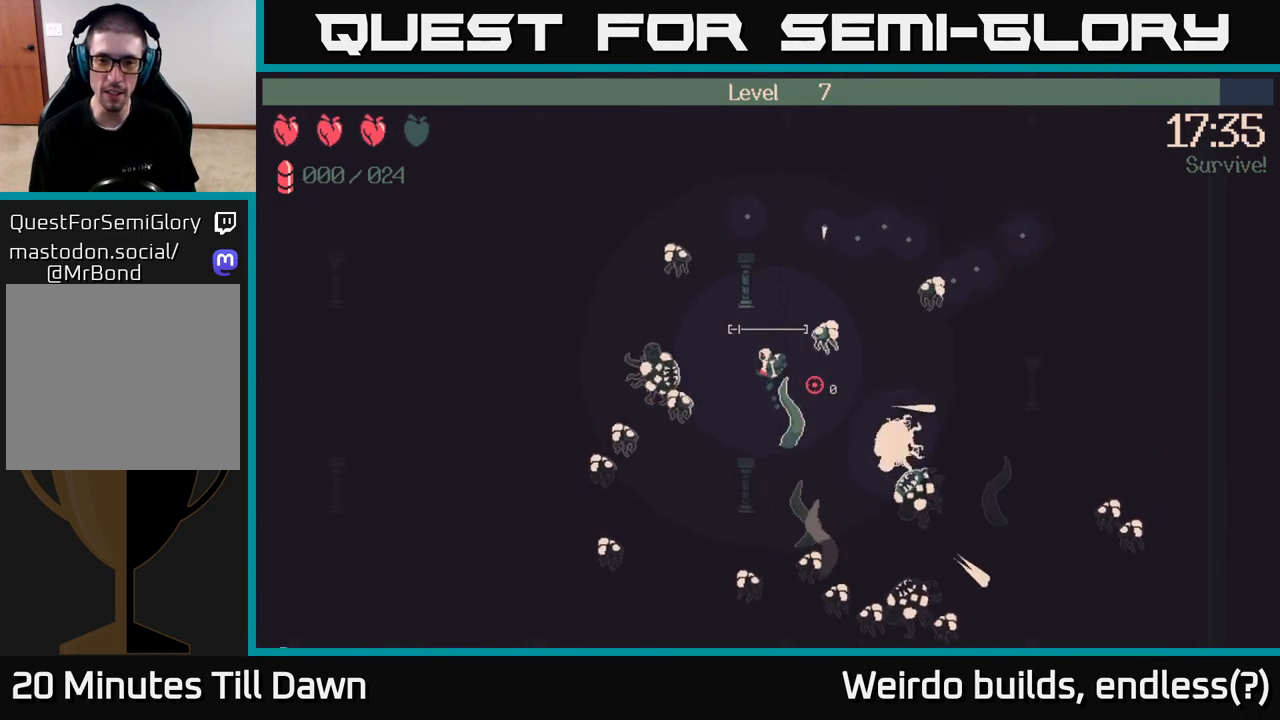
{"buttons": [], "left_stick": "up-right", "right_stick": "down-right", "events": [[217, "right_stick", "down-right"], [283, "left_stick", "up-right"]]}
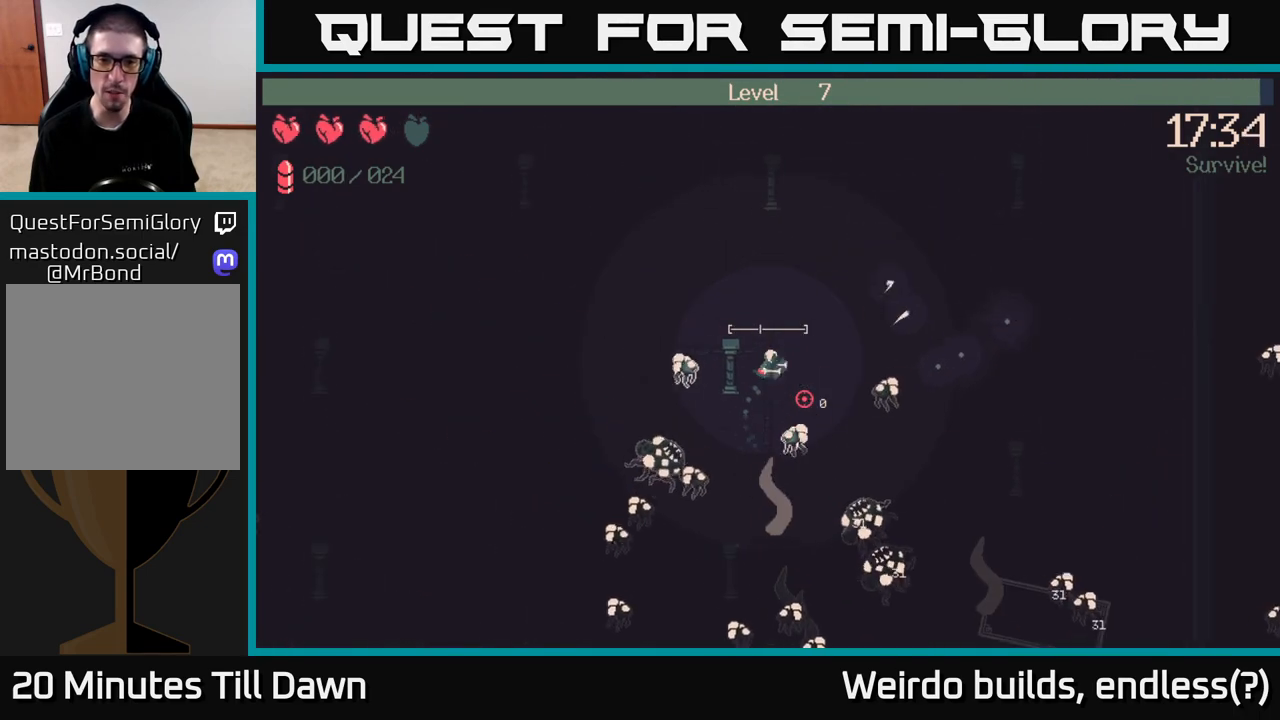
{"buttons": [], "left_stick": "right", "right_stick": "down", "events": [[400, "left_stick", "right"], [483, "right_stick", "down"]]}
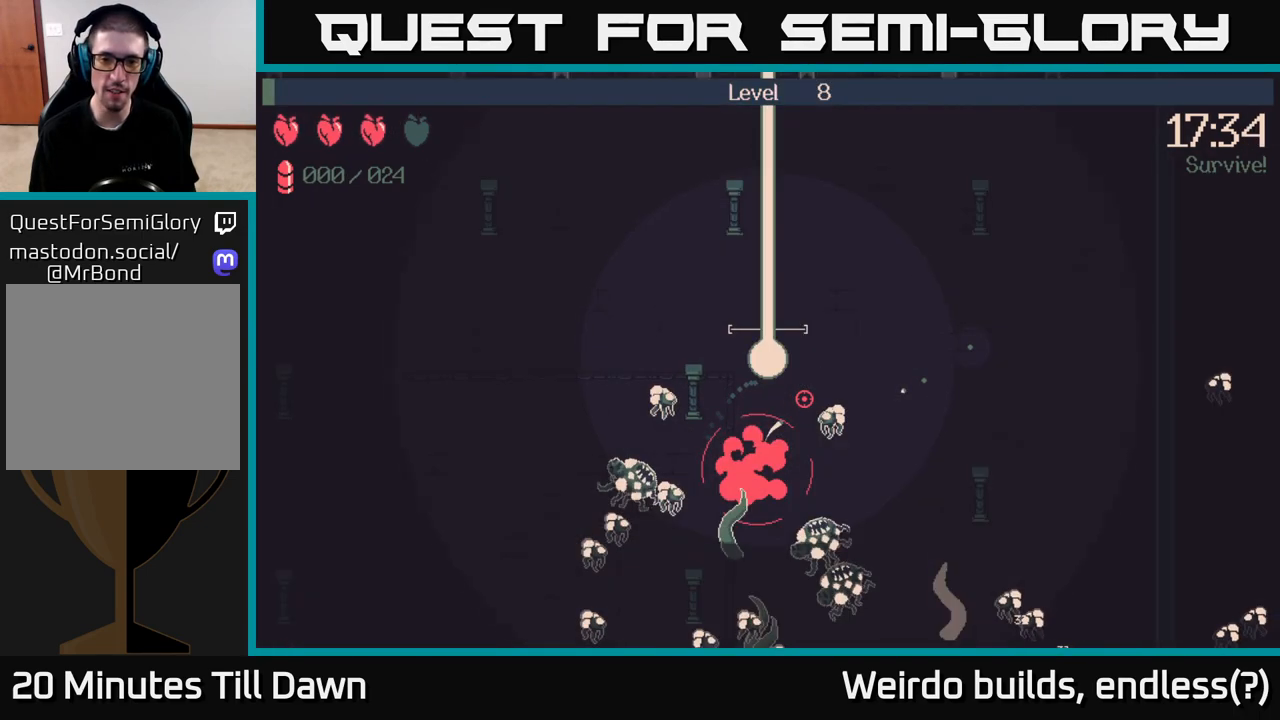
{"buttons": [], "left_stick": "center", "right_stick": "center", "events": [[233, "left_stick", "up-right"], [250, "right_stick", "center"], [333, "left_stick", "center"]]}
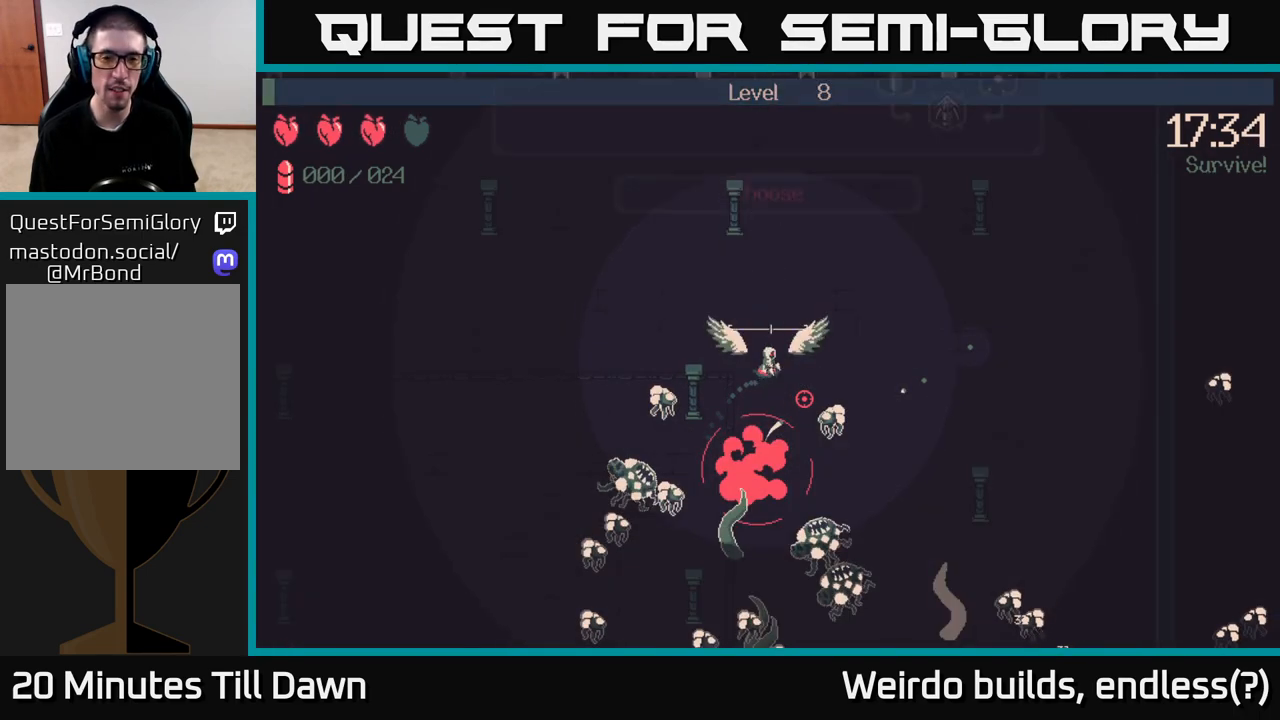
{"buttons": ["DPAD_RIGHT"], "left_stick": "center", "right_stick": "center", "events": [[217, "DPAD_RIGHT", "down"], [283, "DPAD_RIGHT", "up"], [367, "DPAD_RIGHT", "down"], [450, "DPAD_RIGHT", "up"], [500, "DPAD_RIGHT", "down"]]}
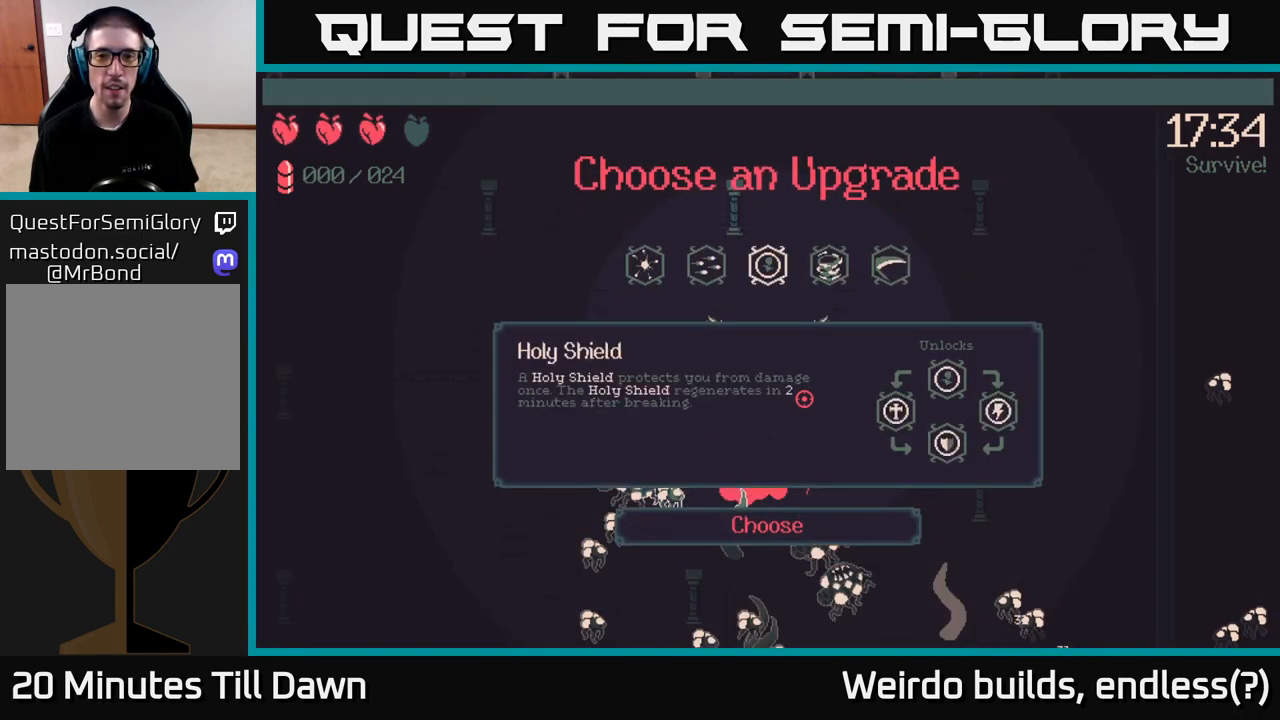
{"buttons": [], "left_stick": "center", "right_stick": "center", "events": [[117, "DPAD_RIGHT", "up"], [350, "DPAD_LEFT", "down"], [467, "DPAD_LEFT", "up"]]}
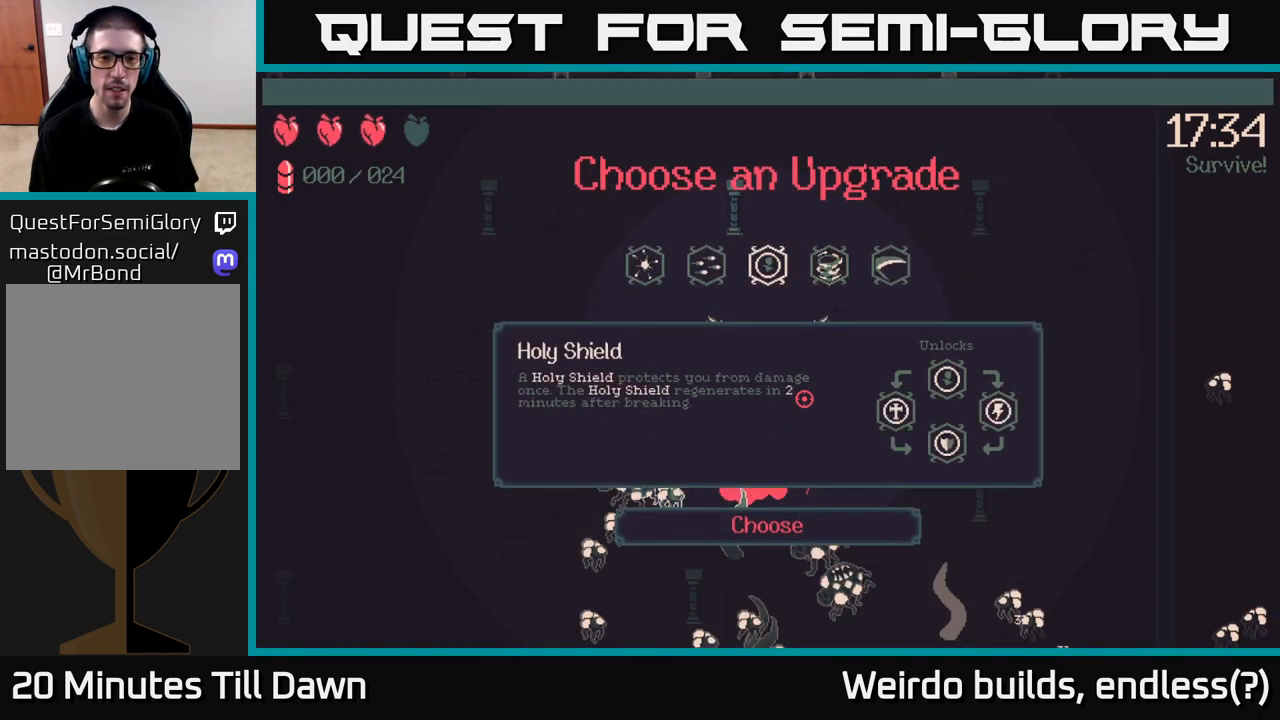
{"buttons": [], "left_stick": "center", "right_stick": "center", "events": [[33, "DPAD_LEFT", "down"], [150, "DPAD_LEFT", "up"]]}
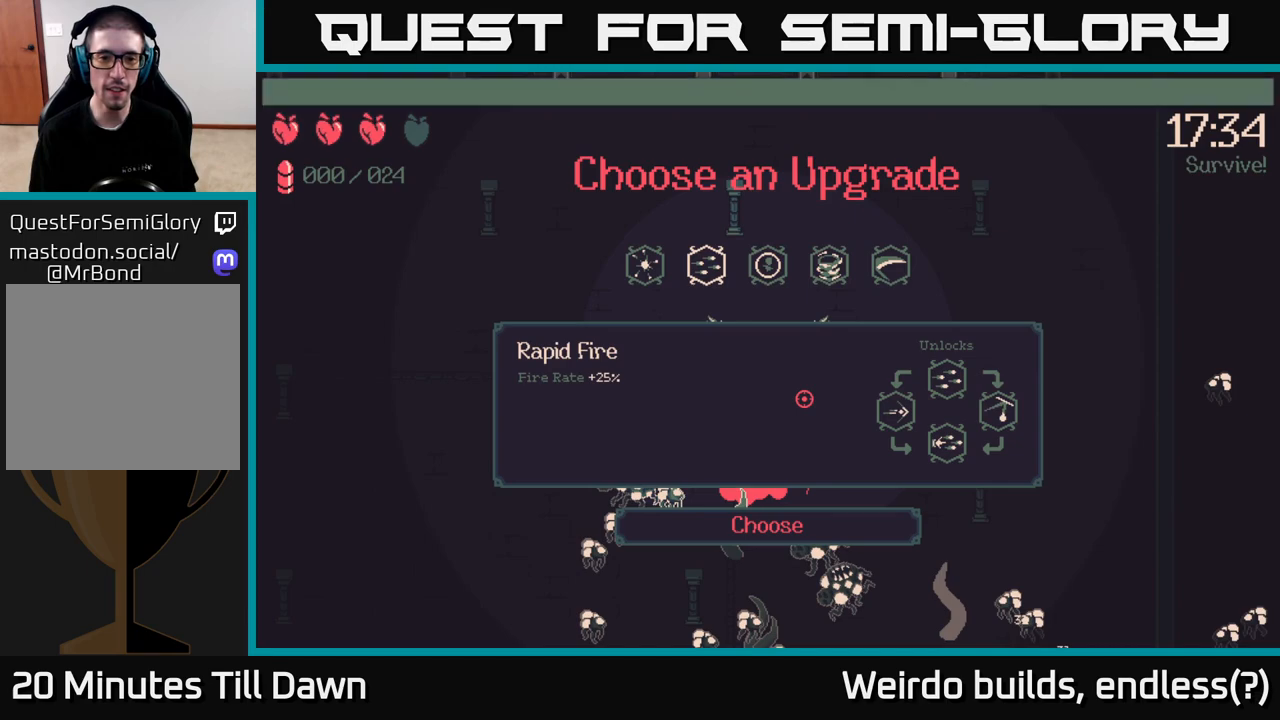
{"buttons": [], "left_stick": "center", "right_stick": "center", "events": []}
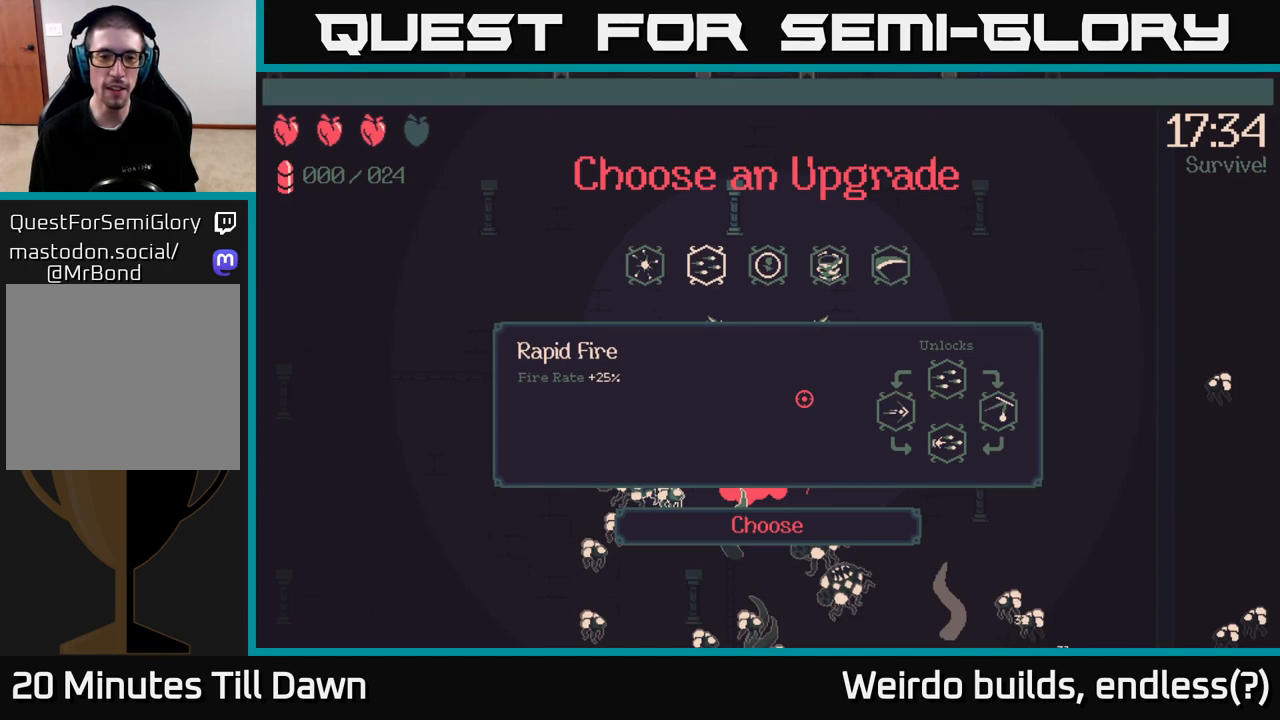
{"buttons": [], "left_stick": "center", "right_stick": "center", "events": [[300, "DPAD_LEFT", "down"], [400, "DPAD_LEFT", "up"]]}
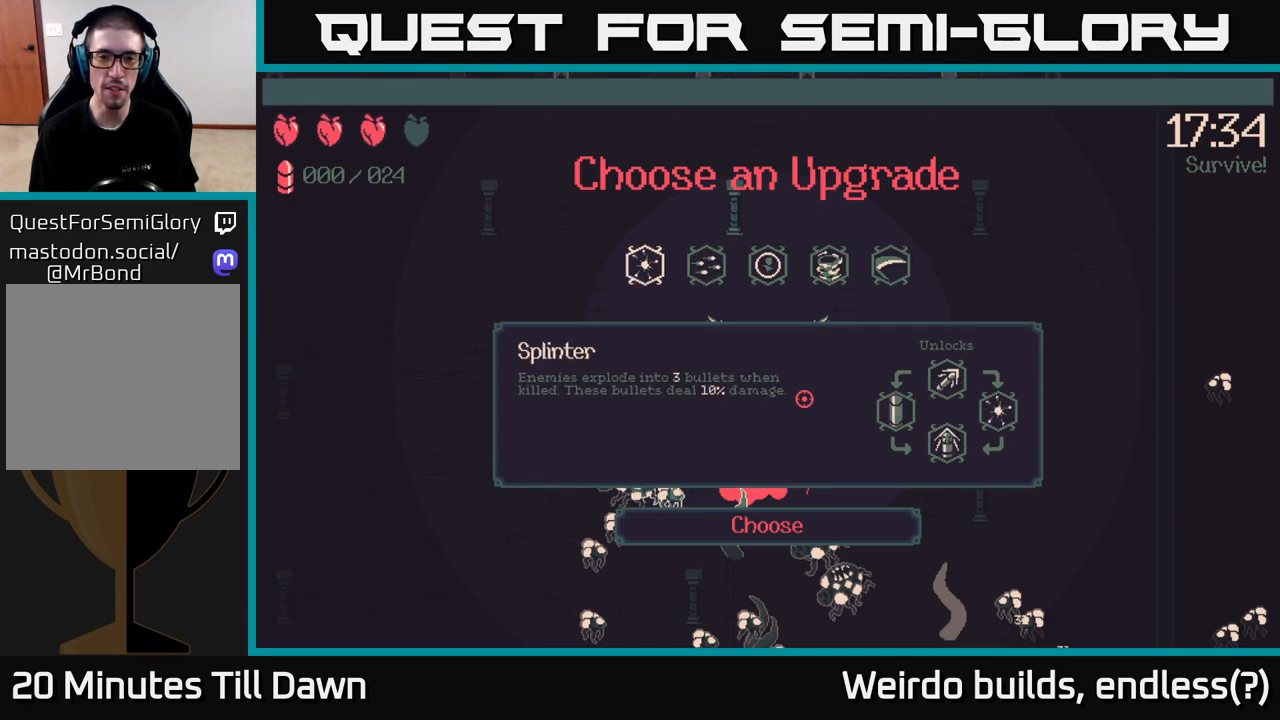
{"buttons": [], "left_stick": "center", "right_stick": "center", "events": [[100, "DPAD_RIGHT", "down"], [183, "DPAD_RIGHT", "up"], [283, "DPAD_RIGHT", "down"], [317, "DPAD_RIGHT", "up"], [400, "DPAD_RIGHT", "down"], [500, "DPAD_RIGHT", "up"]]}
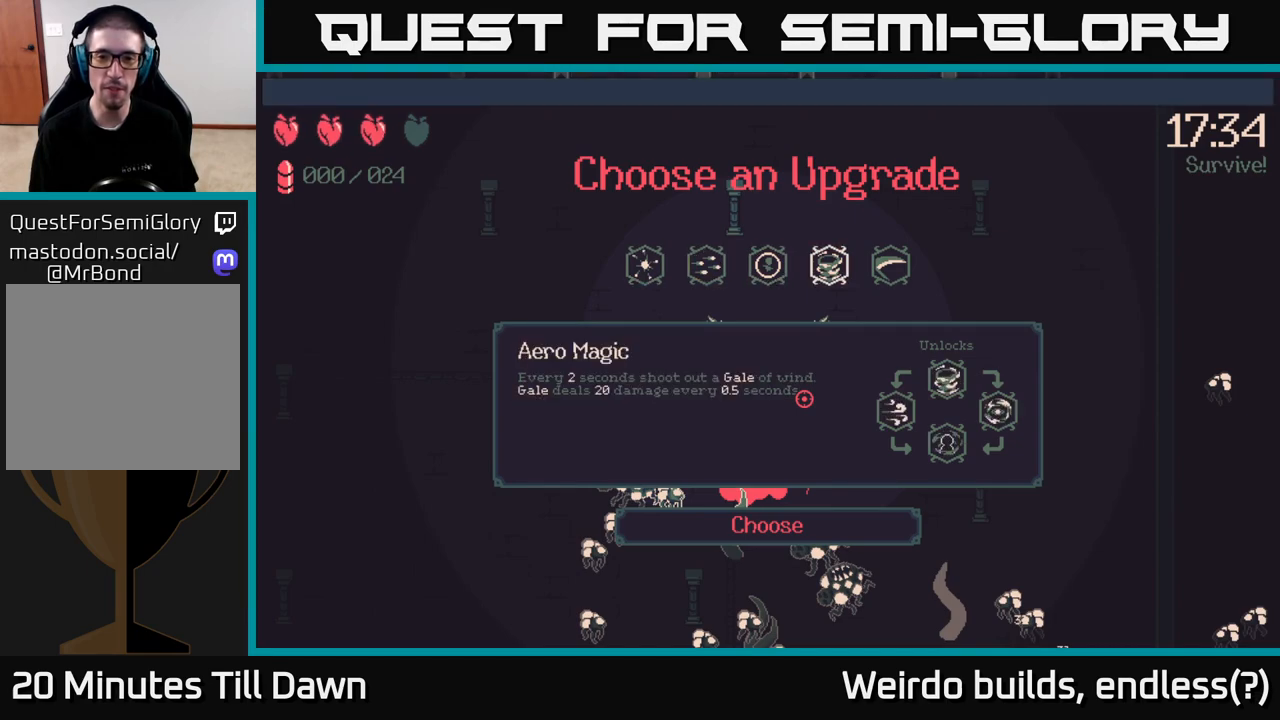
{"buttons": ["DPAD_LEFT"], "left_stick": "center", "right_stick": "center", "events": [[300, "DPAD_RIGHT", "down"], [367, "DPAD_RIGHT", "up"], [467, "DPAD_LEFT", "down"]]}
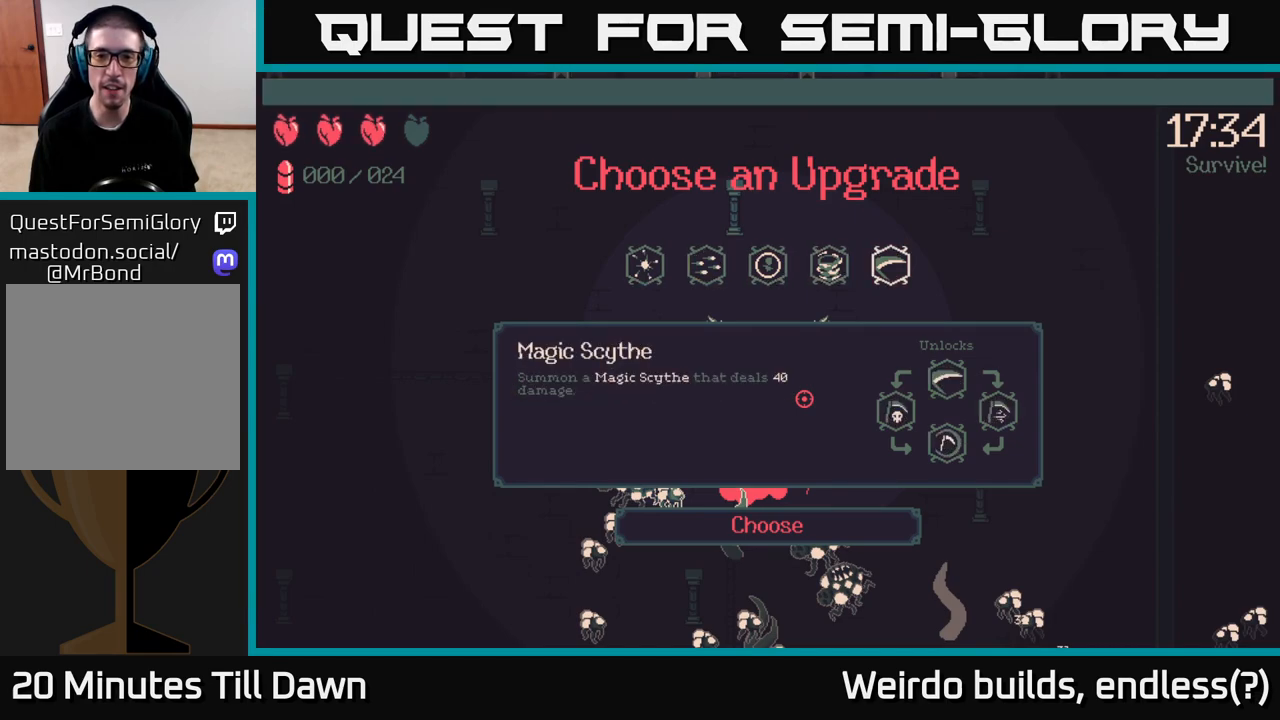
{"buttons": ["A"], "left_stick": "center", "right_stick": "center", "events": [[67, "DPAD_LEFT", "up"], [133, "DPAD_LEFT", "down"], [233, "DPAD_LEFT", "up"], [317, "DPAD_LEFT", "down"], [433, "A", "down"], [433, "DPAD_LEFT", "up"]]}
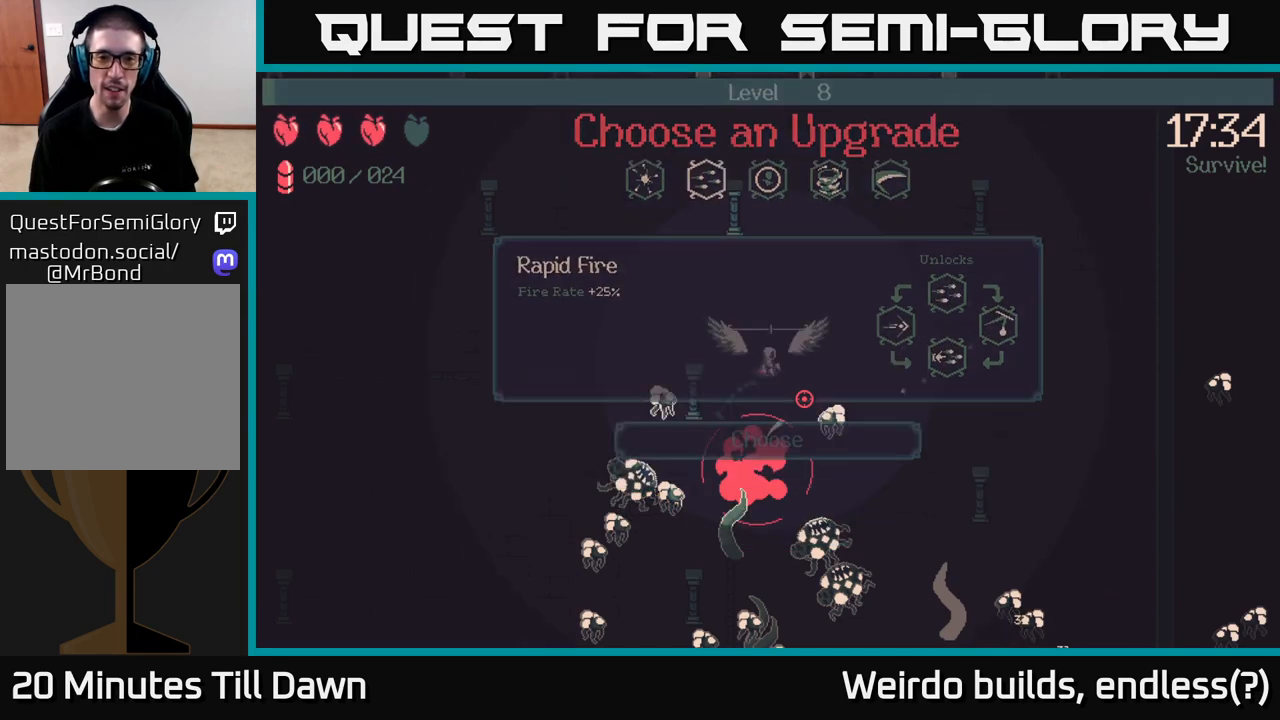
{"buttons": [], "left_stick": "center", "right_stick": "center", "events": [[17, "A", "up"]]}
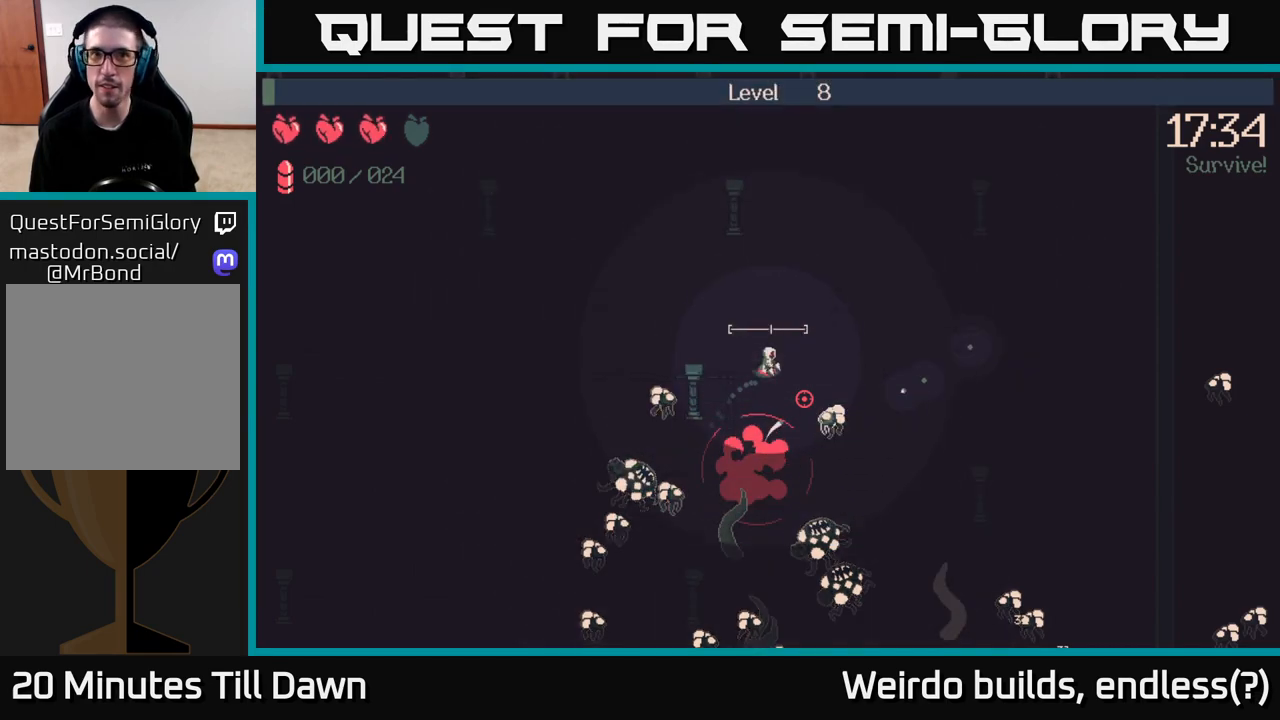
{"buttons": [], "left_stick": "up-right", "right_stick": "down", "events": [[33, "left_stick", "up-right"], [83, "right_stick", "down"]]}
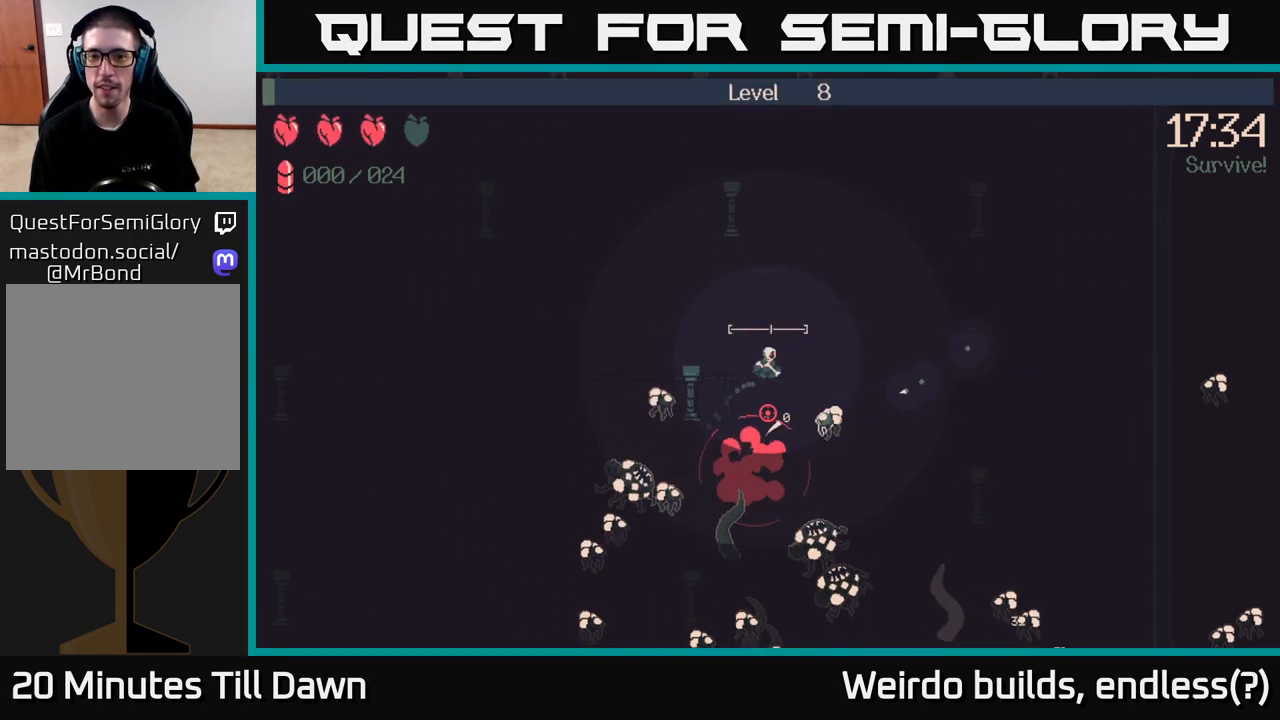
{"buttons": ["R2"], "left_stick": "right", "right_stick": "down", "events": [[50, "left_stick", "right"], [167, "R2", "down"]]}
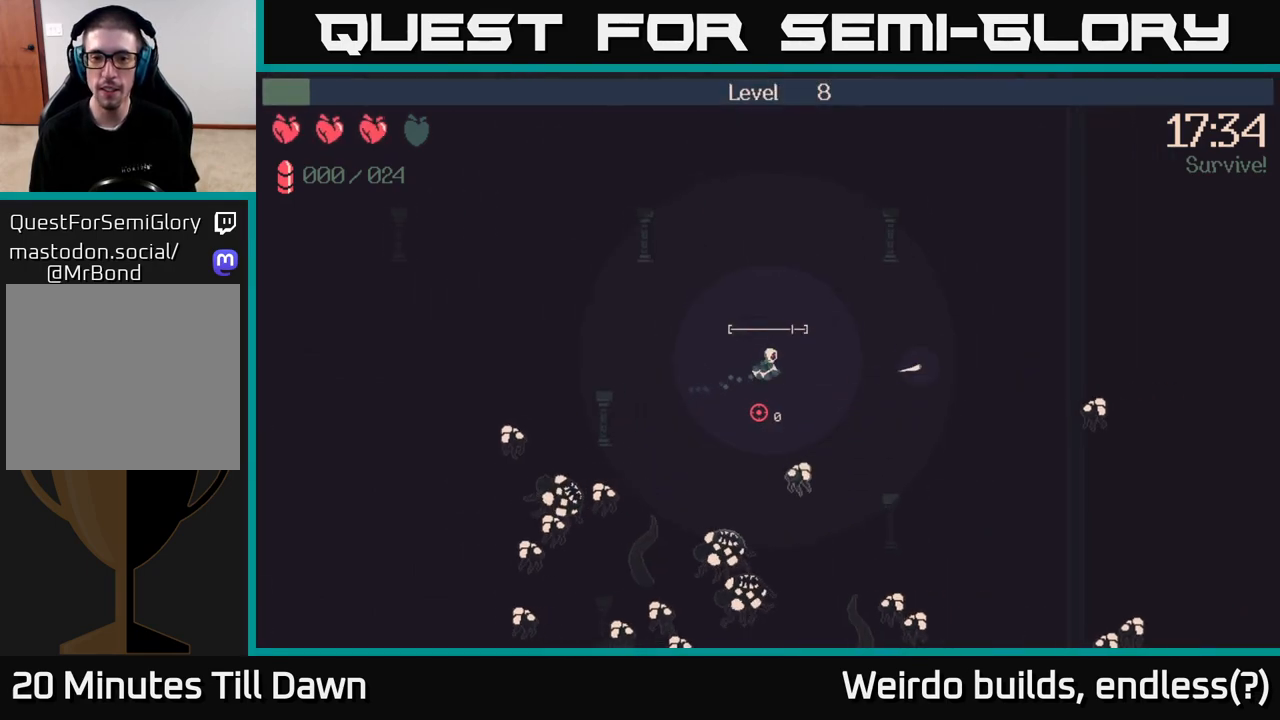
{"buttons": ["R2"], "left_stick": "up-right", "right_stick": "down-left", "events": [[233, "left_stick", "down-right"], [283, "right_stick", "down-left"], [500, "left_stick", "up-right"]]}
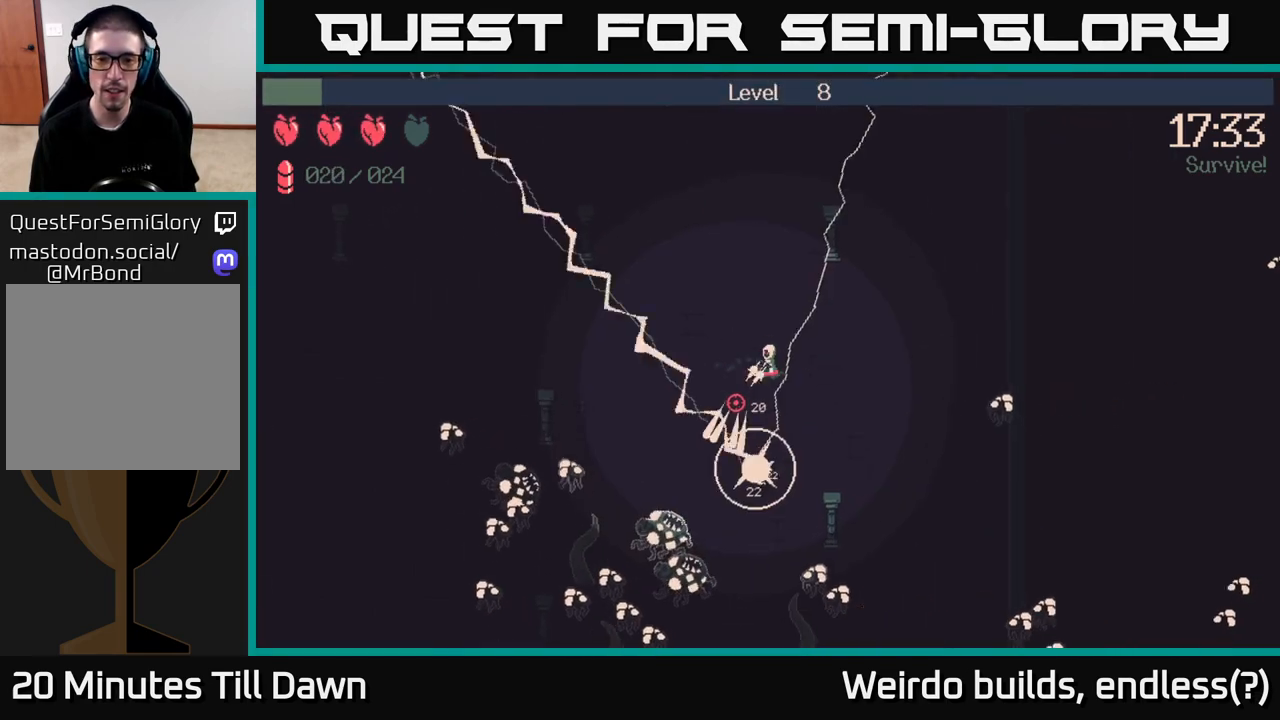
{"buttons": ["R2"], "left_stick": "down-left", "right_stick": "down-left", "events": [[50, "left_stick", "up"], [233, "left_stick", "left"], [433, "left_stick", "down-left"]]}
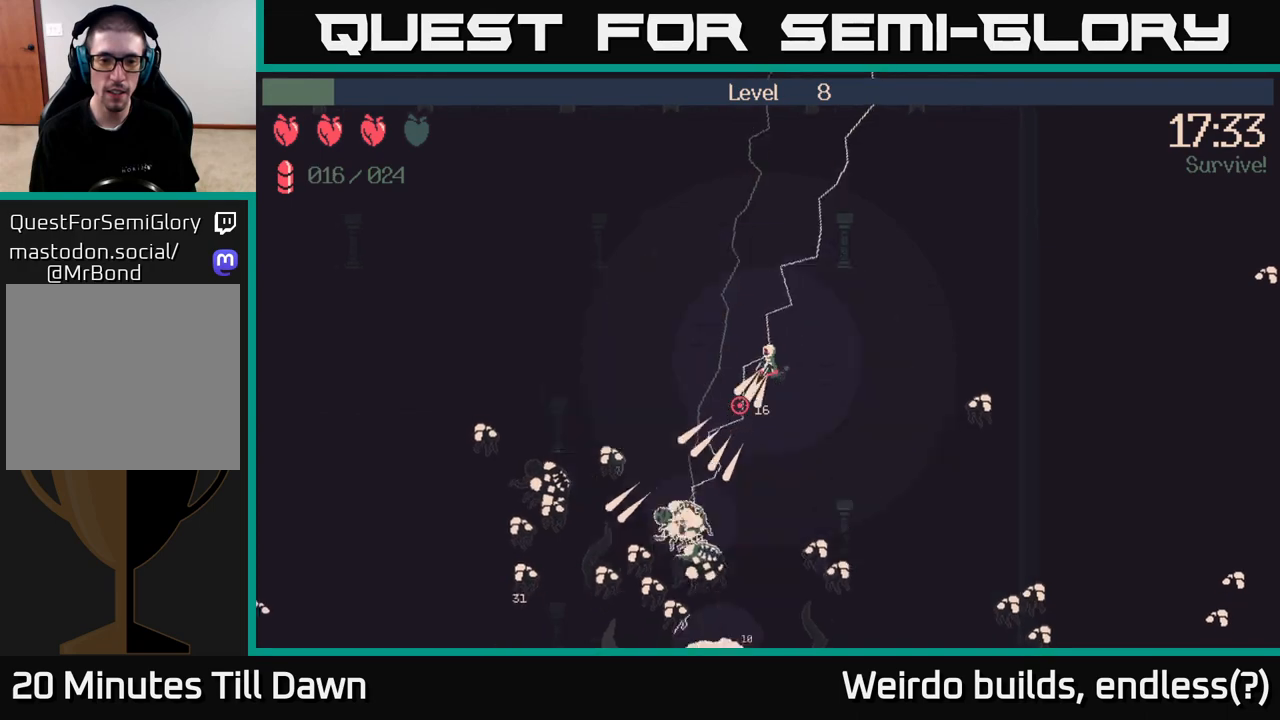
{"buttons": ["R2"], "left_stick": "up-left", "right_stick": "down-left", "events": [[333, "left_stick", "up-left"]]}
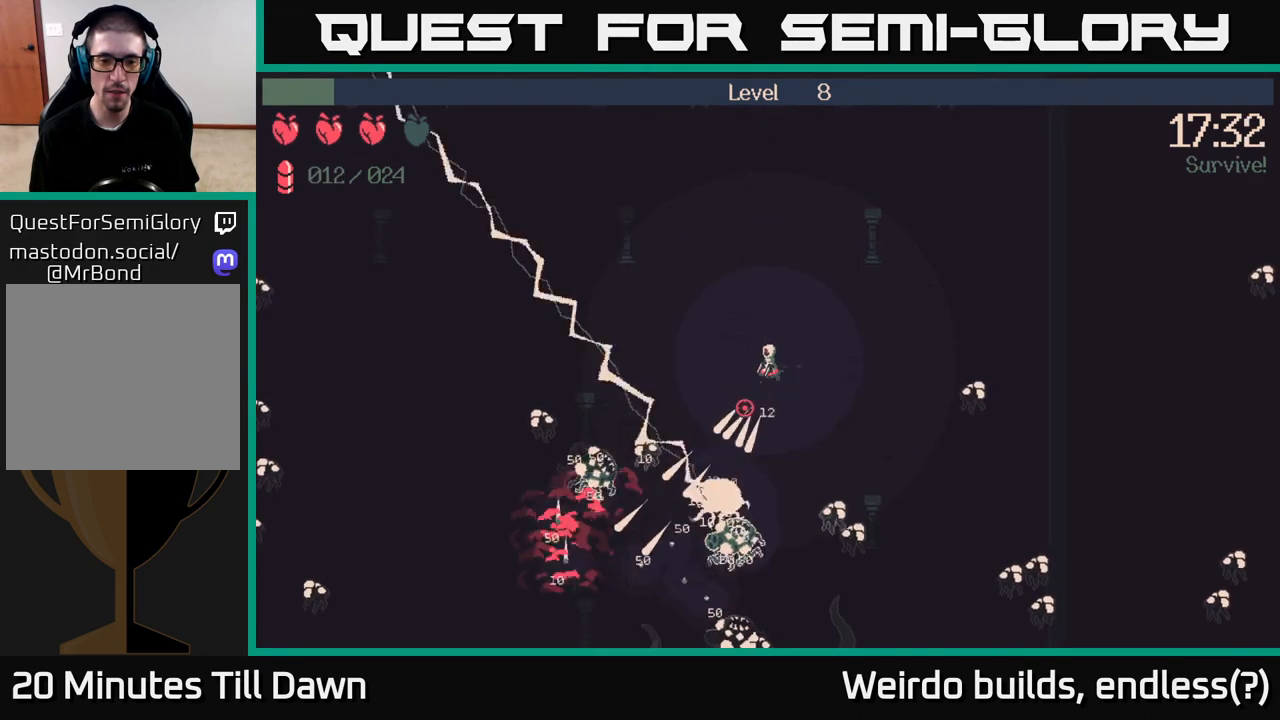
{"buttons": ["R2"], "left_stick": "up-left", "right_stick": "down", "events": [[133, "left_stick", "left"], [150, "right_stick", "down"], [333, "left_stick", "up-left"]]}
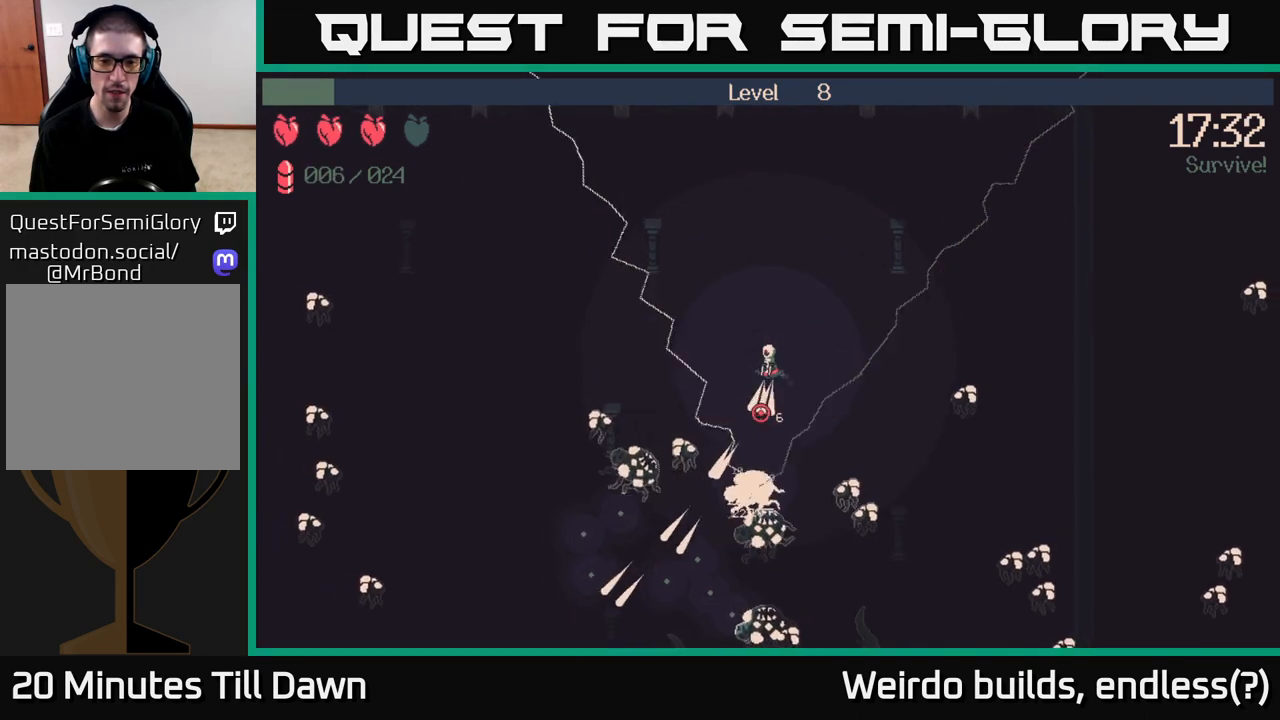
{"buttons": ["R2"], "left_stick": "up-left", "right_stick": "down", "events": []}
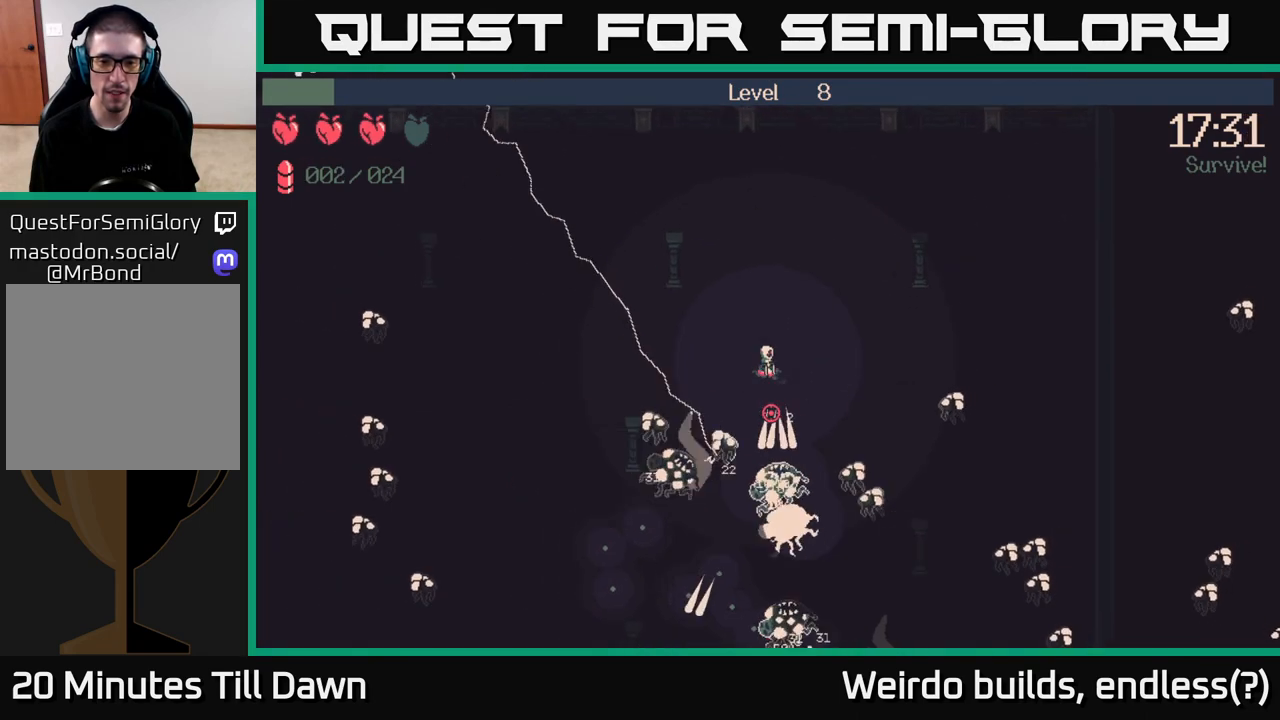
{"buttons": ["R2"], "left_stick": "up-left", "right_stick": "down", "events": []}
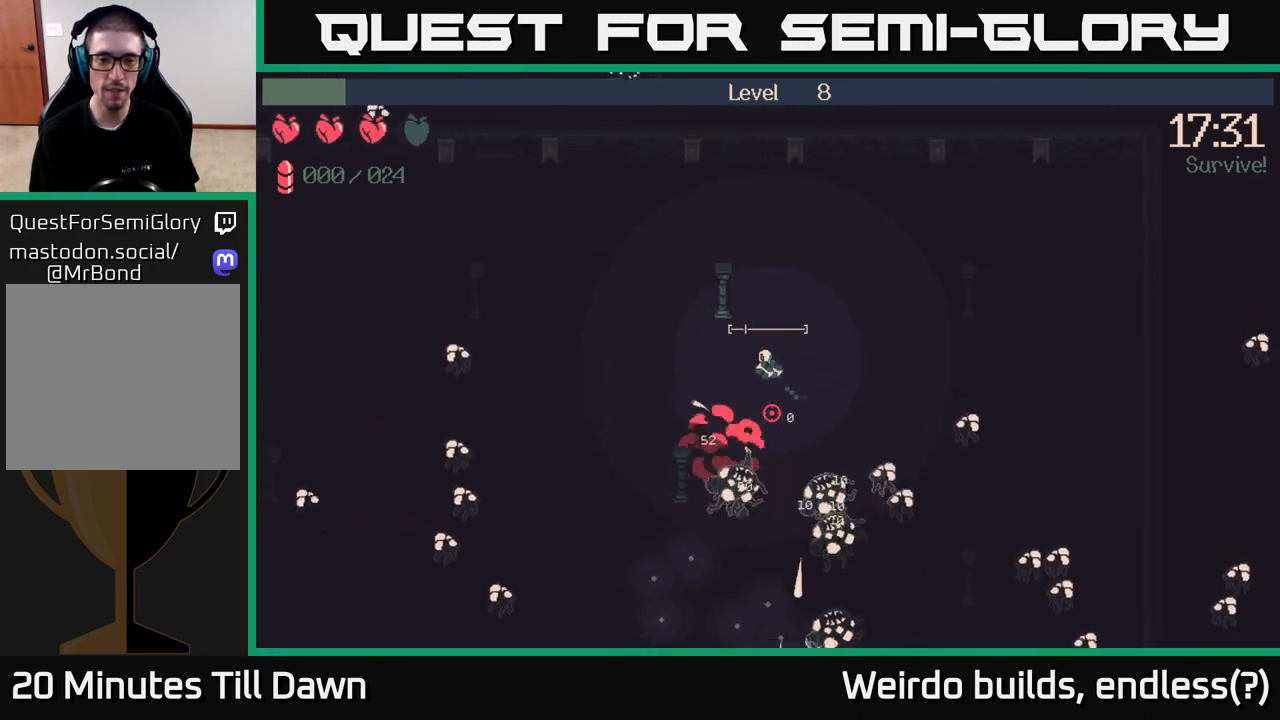
{"buttons": [], "left_stick": "down-left", "right_stick": "down-right", "events": [[67, "R2", "up"], [67, "left_stick", "left"], [233, "left_stick", "down-left"], [433, "right_stick", "down-right"]]}
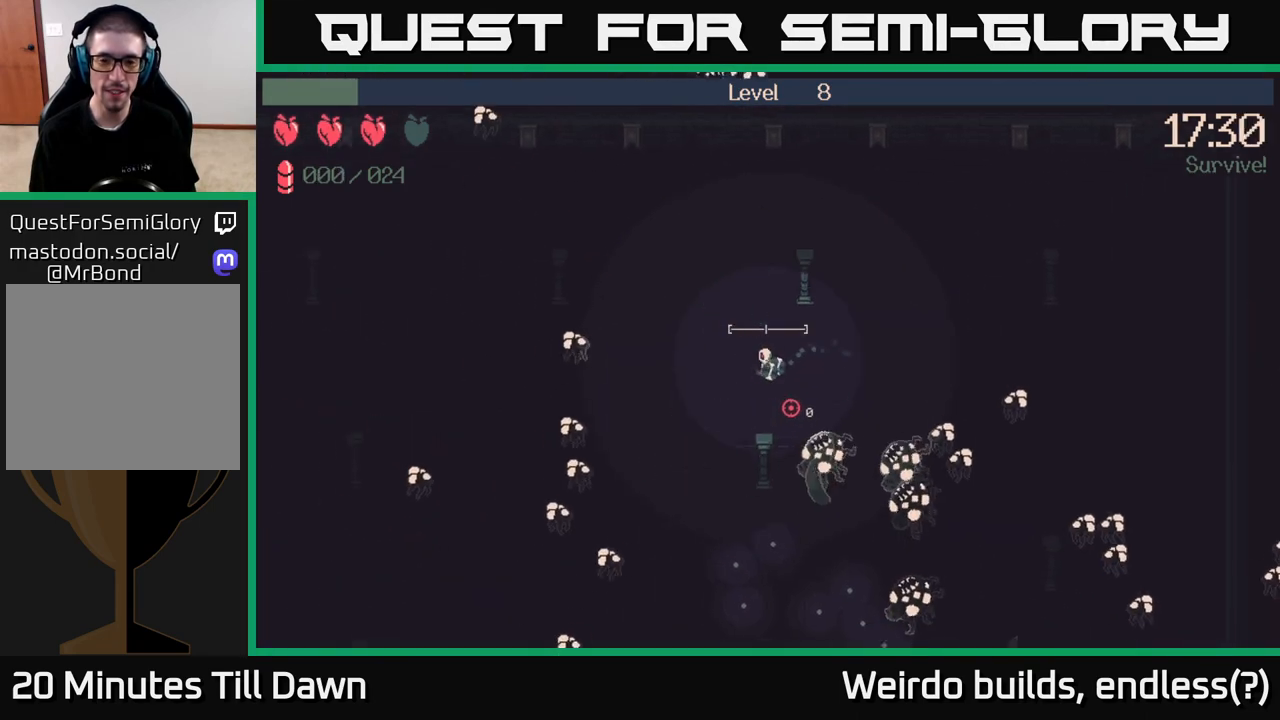
{"buttons": [], "left_stick": "down", "right_stick": "down-right", "events": [[200, "left_stick", "down"], [300, "left_stick", "down-right"], [483, "left_stick", "down"]]}
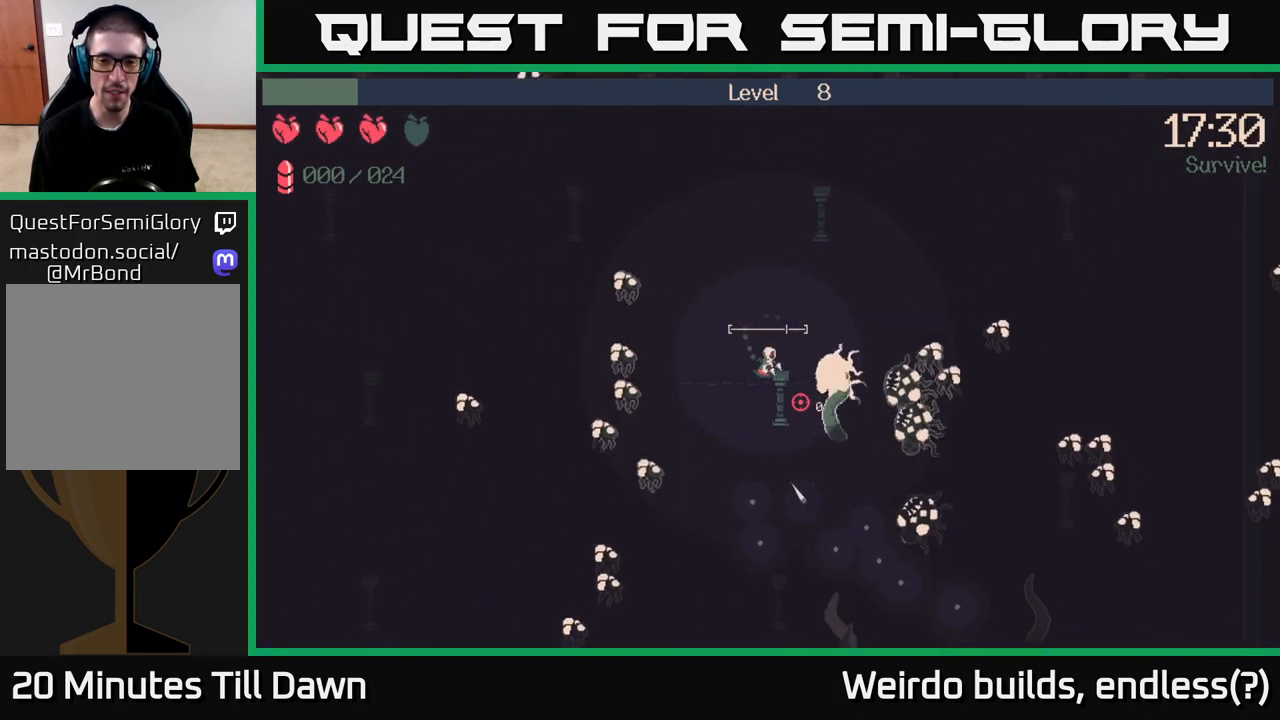
{"buttons": [], "left_stick": "down-right", "right_stick": "down-right", "events": [[200, "left_stick", "down-right"]]}